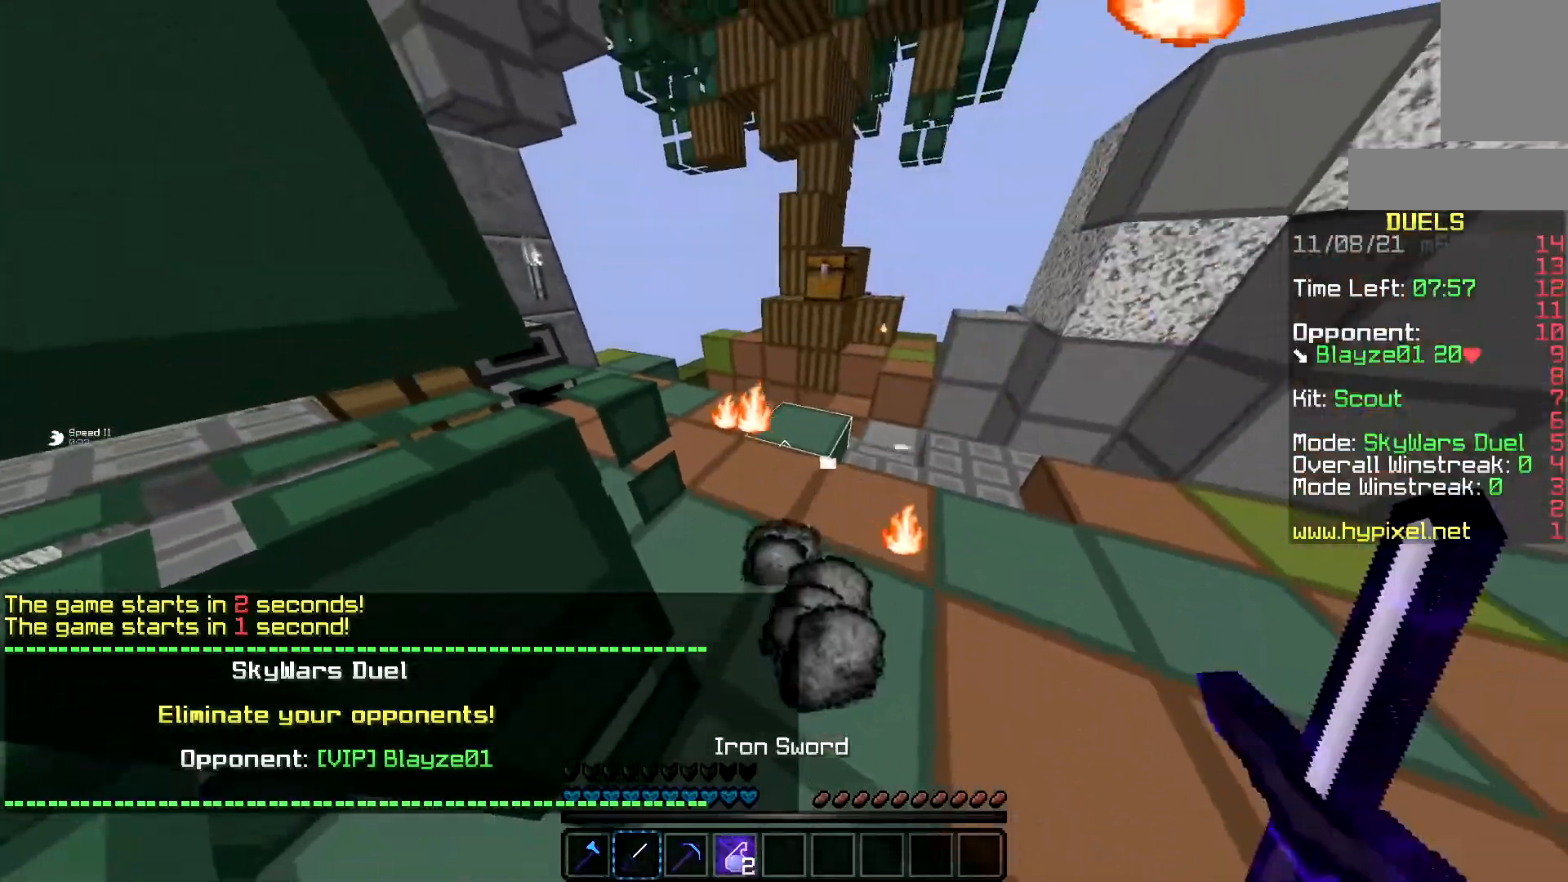
Gameplay with keyboard and mouse; each line is a JSON object with the keys and mouse buttons held at the frame after it. "events" lists presses ("down") and releases ("up") of "a", "d", "s", "space", "w", "mouse_left" and "mouse_right" between this image and that frame as [ms after this image, input, new state], when the widget could be followed in between. "mouse_left", "mouse_right" = the "left", "right" buttons of the "mouse" list. No other keys are recorded. Fast repeated clicks can show as one long hold. Mouse movement is not recorded.
{"keys": ["d", "w"], "mouse": [], "events": [[150, "d", "down"], [233, "w", "down"]]}
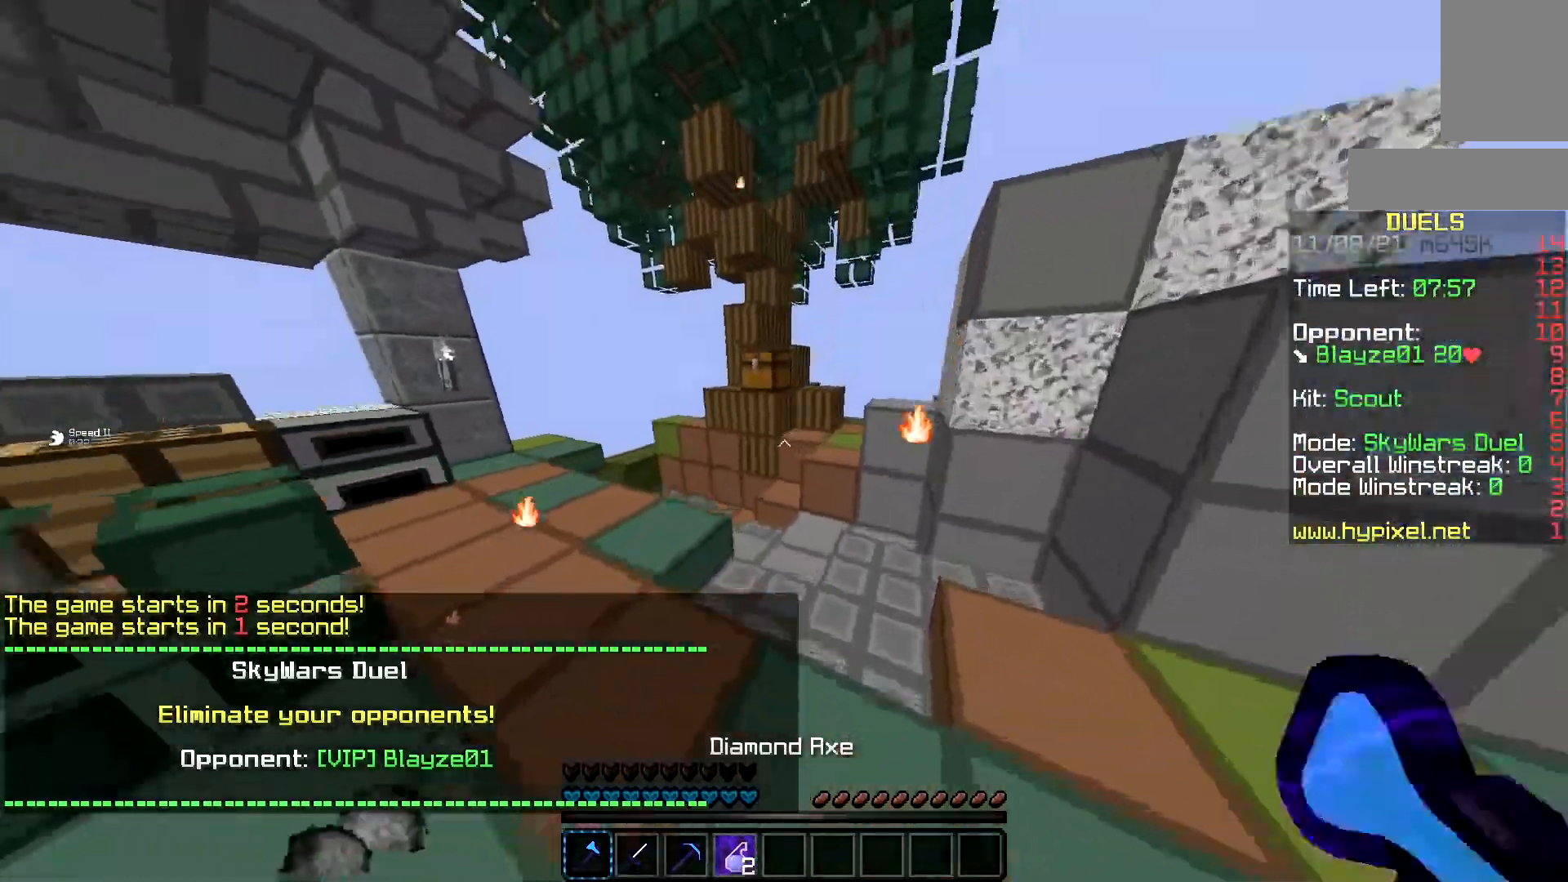
{"keys": ["a", "d", "space", "w"], "mouse": [], "events": [[217, "d", "up"], [351, "a", "down"], [451, "space", "down"], [484, "d", "down"]]}
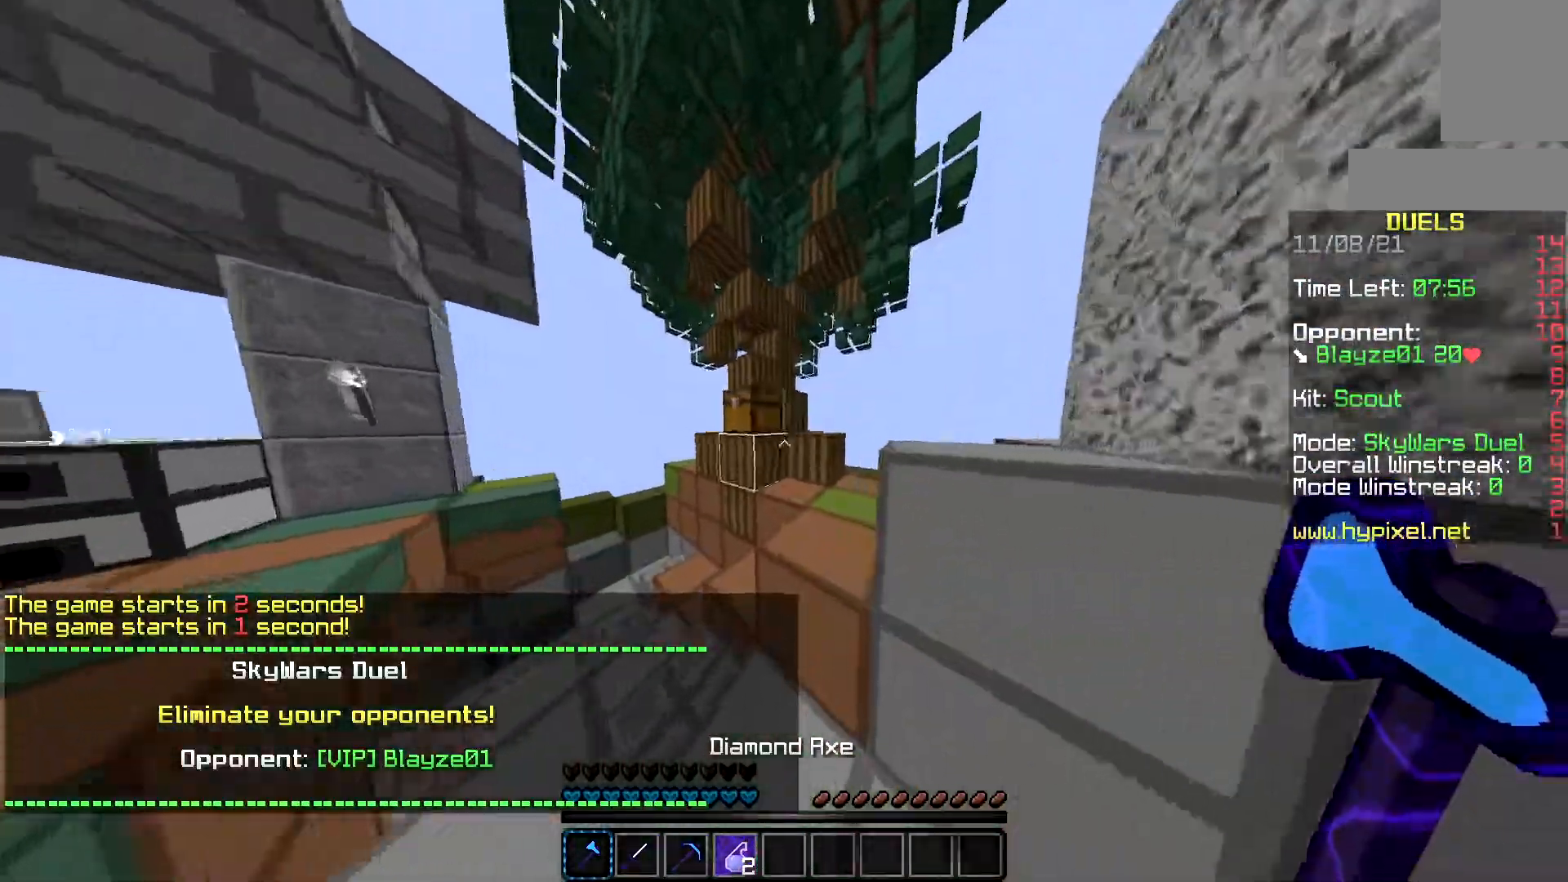
{"keys": ["a", "d", "w"], "mouse": ["left"], "events": [[117, "a", "up"], [250, "a", "down"], [317, "space", "up"], [350, "mouse_left", "down"]]}
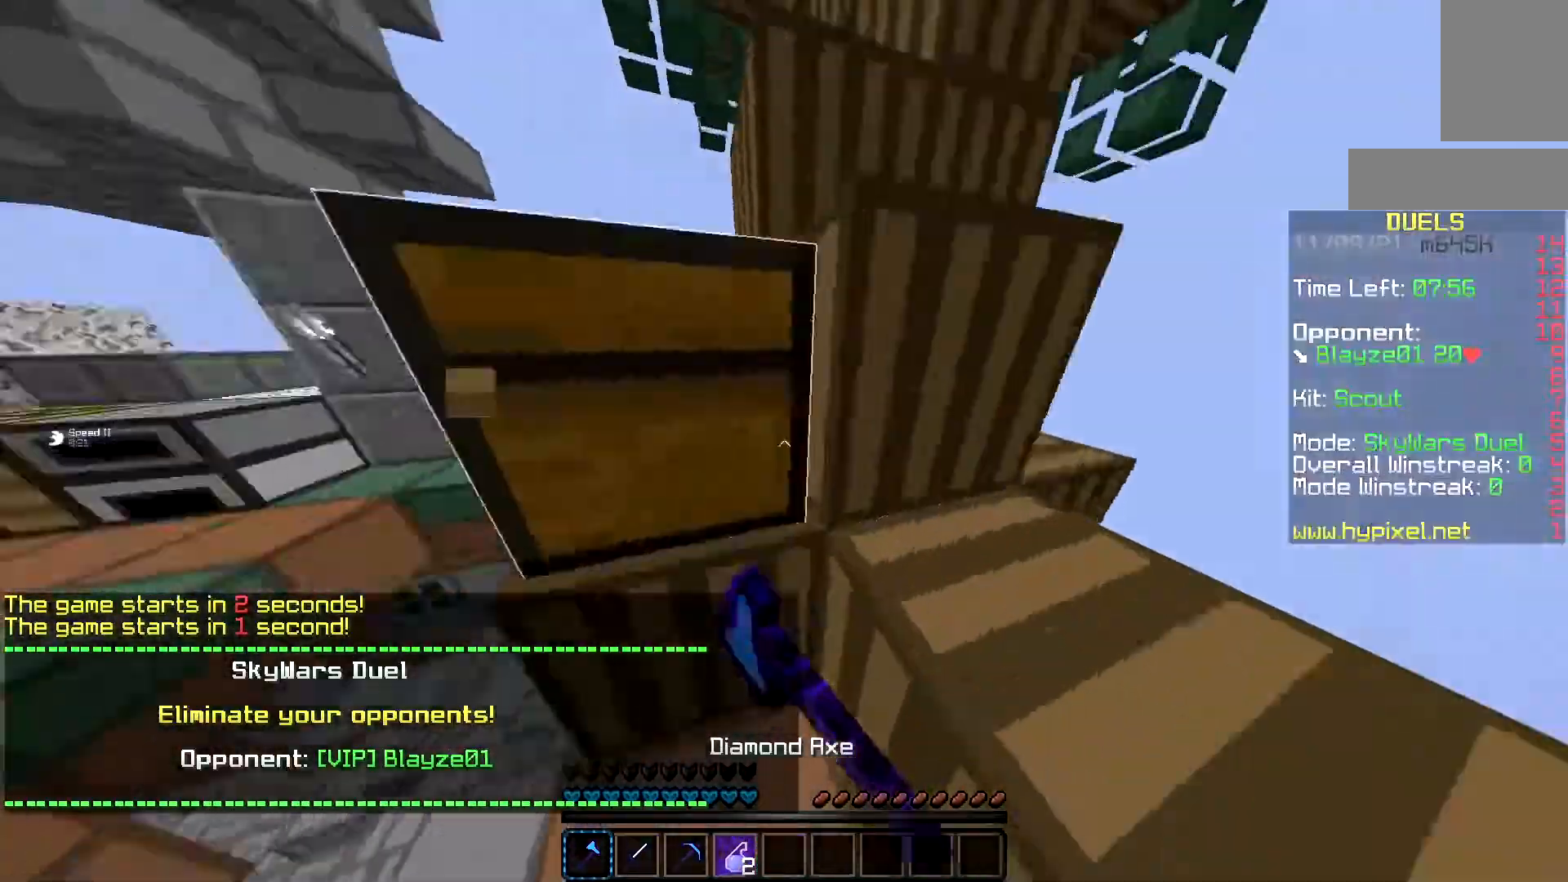
{"keys": ["d", "w"], "mouse": ["left"], "events": [[34, "w", "up"], [117, "d", "up"], [117, "w", "down"], [301, "d", "down"], [351, "w", "up"], [367, "a", "up"], [401, "w", "down"]]}
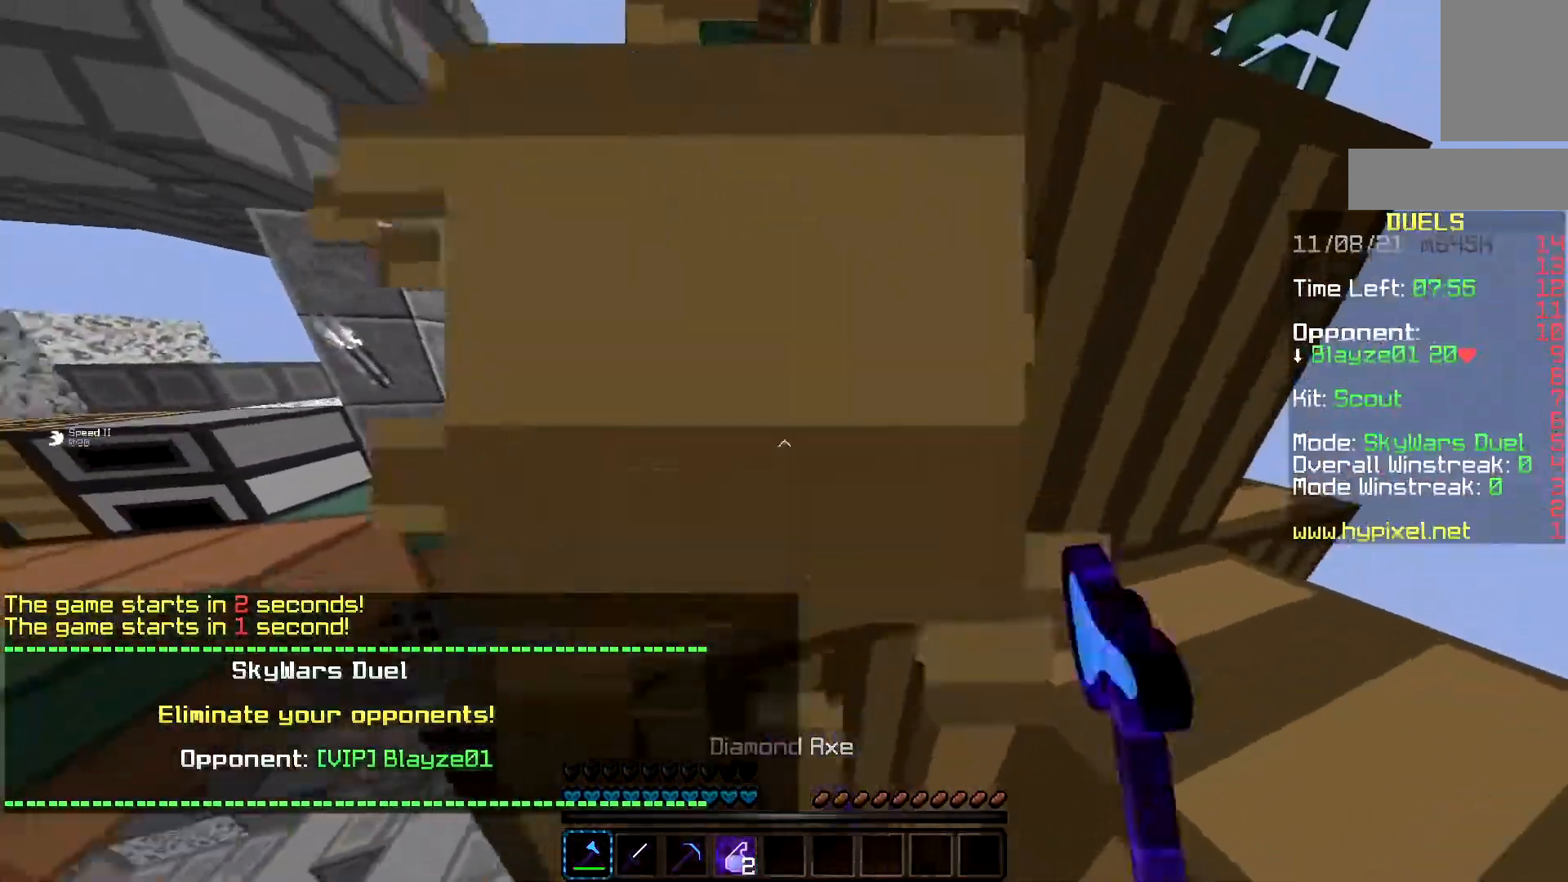
{"keys": ["a", "w"], "mouse": [], "events": [[33, "a", "down"], [66, "d", "up"], [133, "space", "down"], [150, "mouse_left", "up"], [200, "a", "up"], [200, "d", "down"], [233, "a", "down"], [434, "d", "up"], [467, "space", "up"]]}
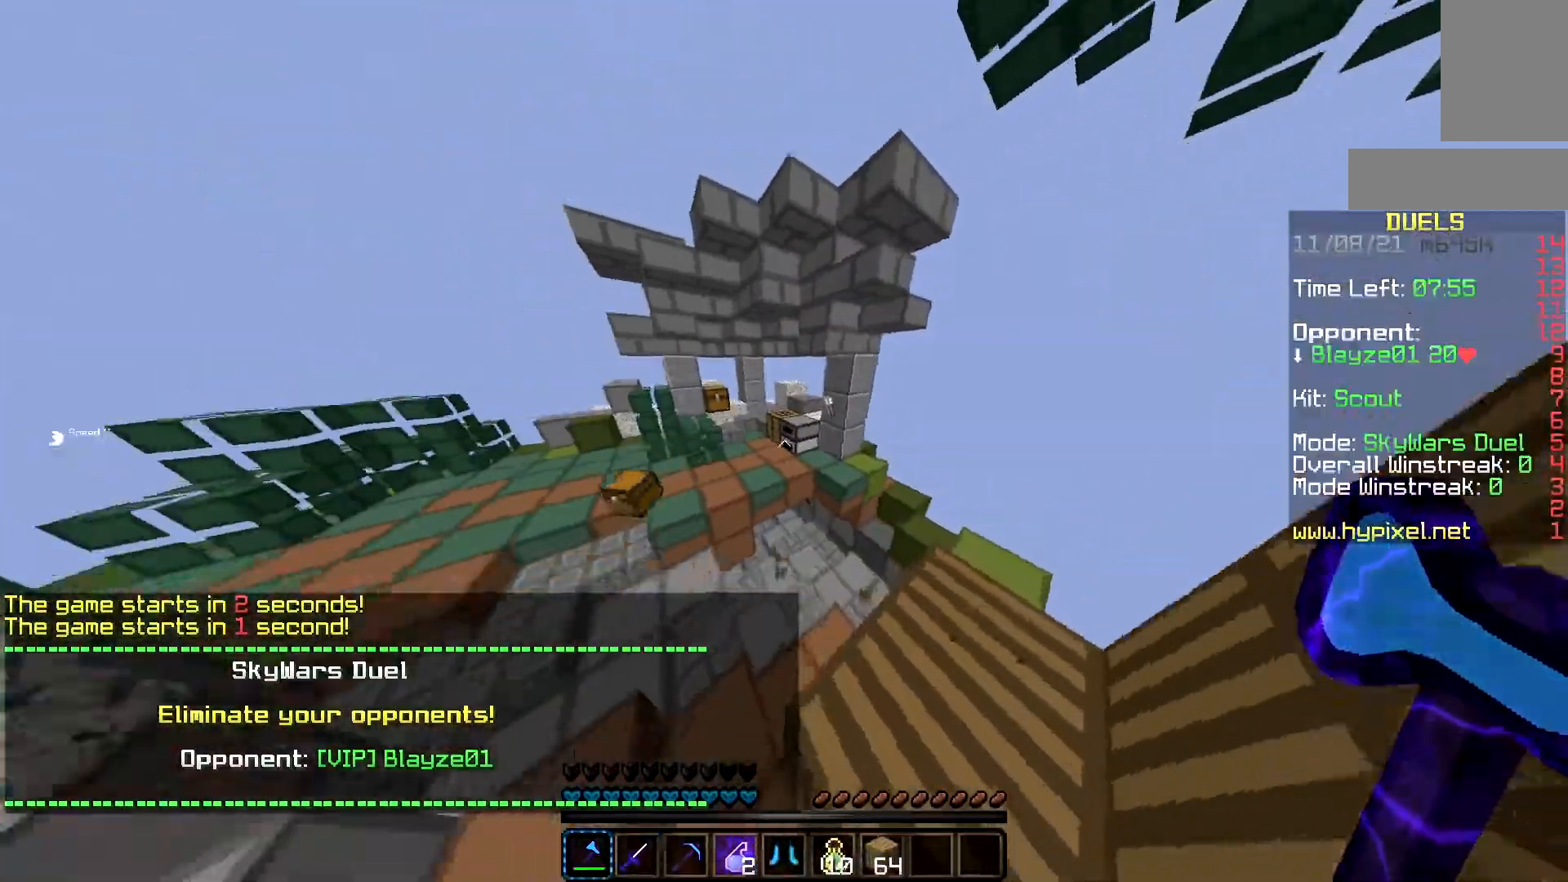
{"keys": ["a", "w"], "mouse": [], "events": [[67, "a", "up"], [67, "space", "down"], [134, "d", "down"], [301, "a", "down"], [401, "d", "up"], [434, "space", "up"]]}
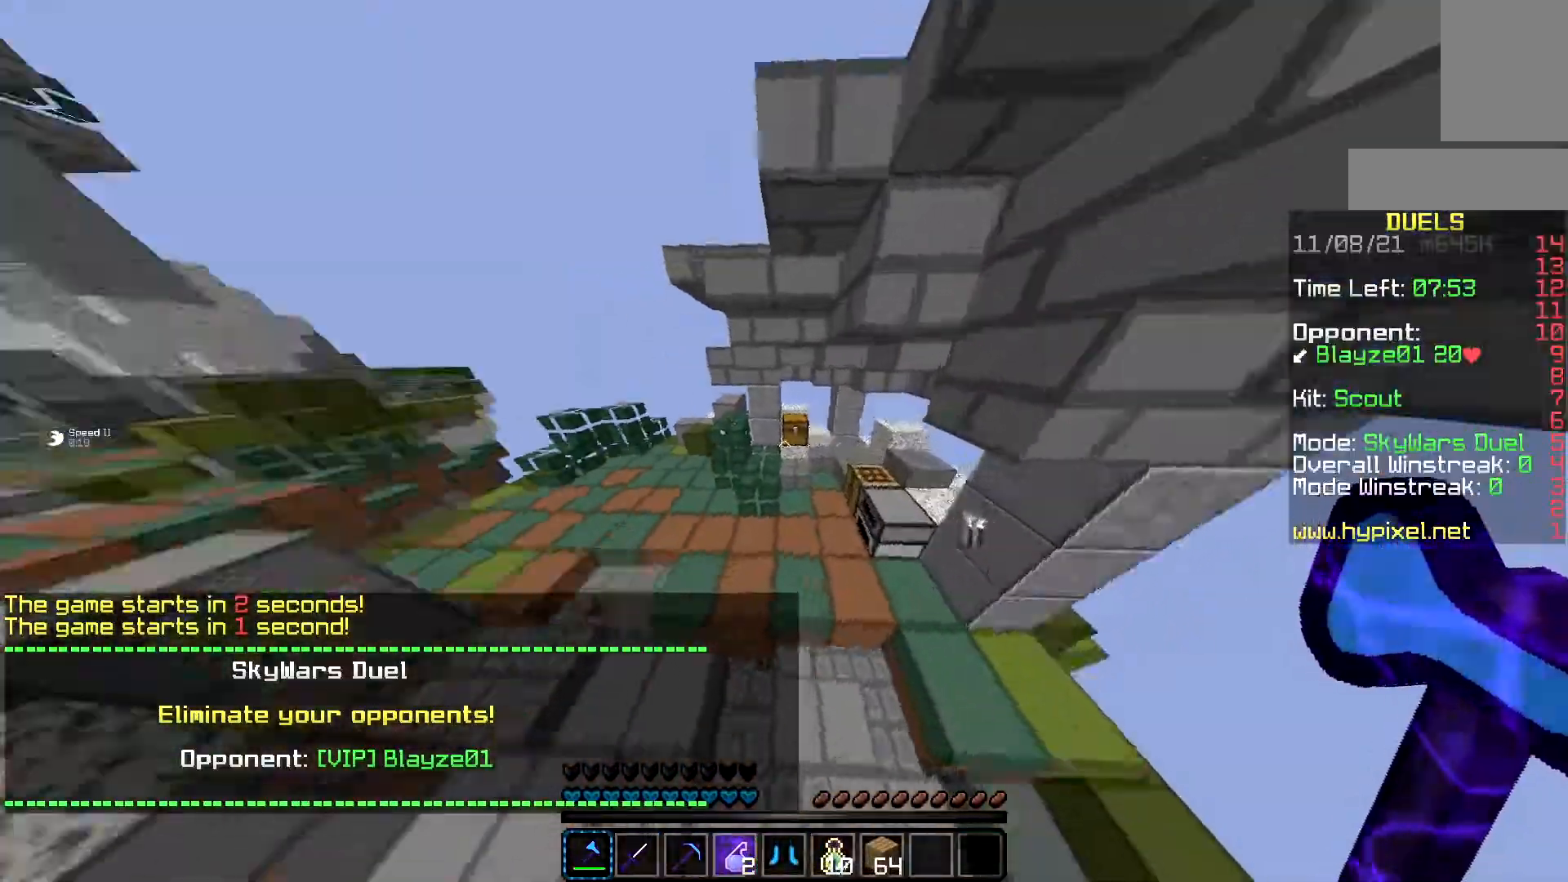
{"keys": ["d", "w"], "mouse": [], "events": [[200, "d", "down"], [333, "a", "up"]]}
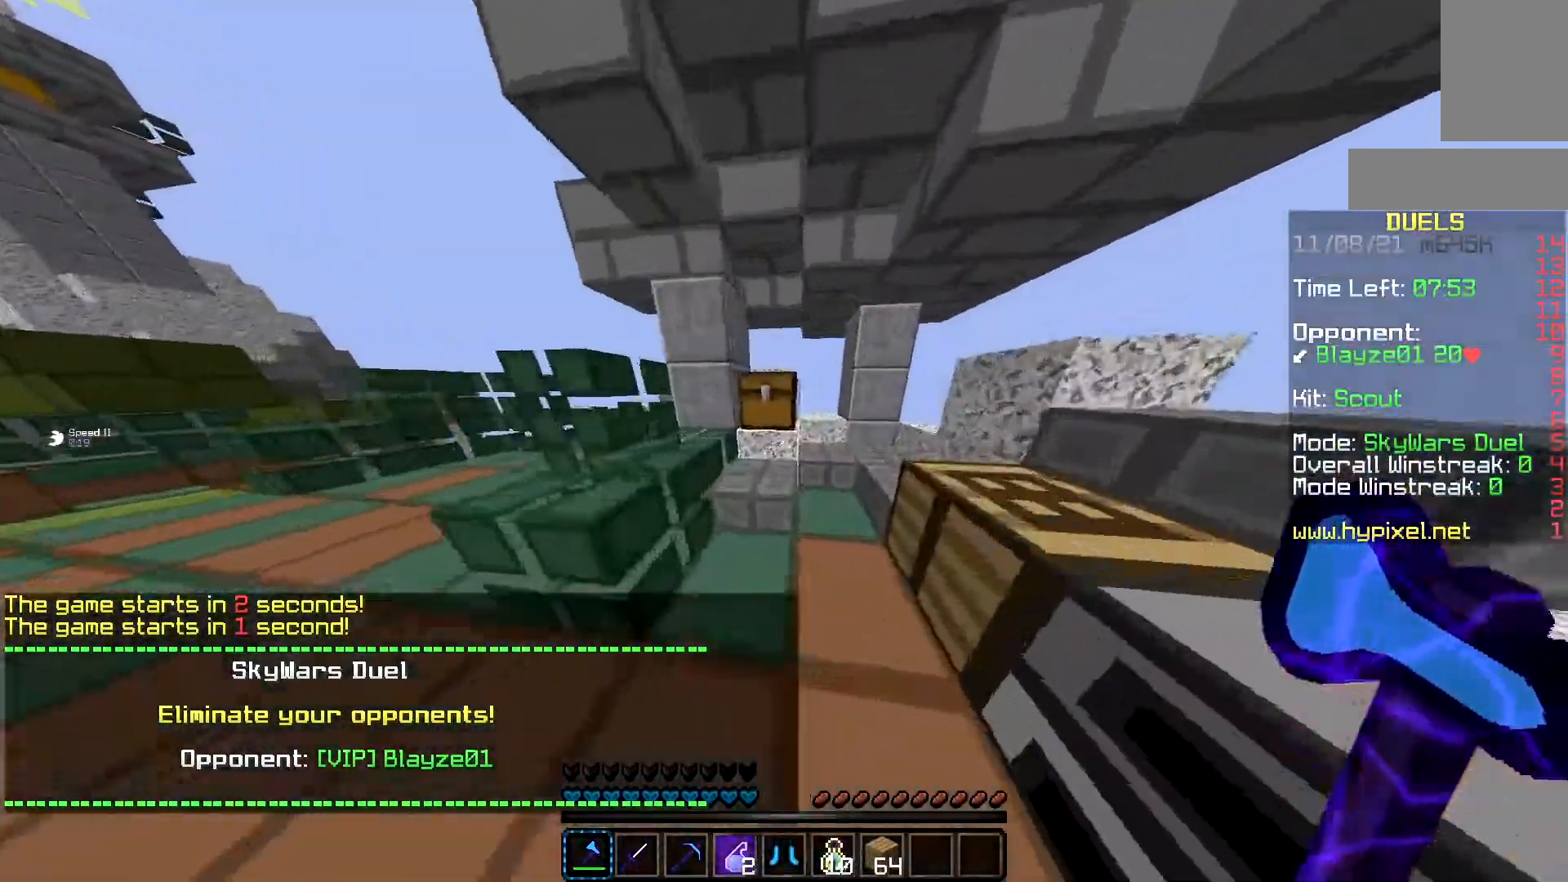
{"keys": ["a", "d", "w"], "mouse": ["left"], "events": [[150, "mouse_left", "down"], [167, "a", "down"], [200, "d", "up"], [334, "d", "down"]]}
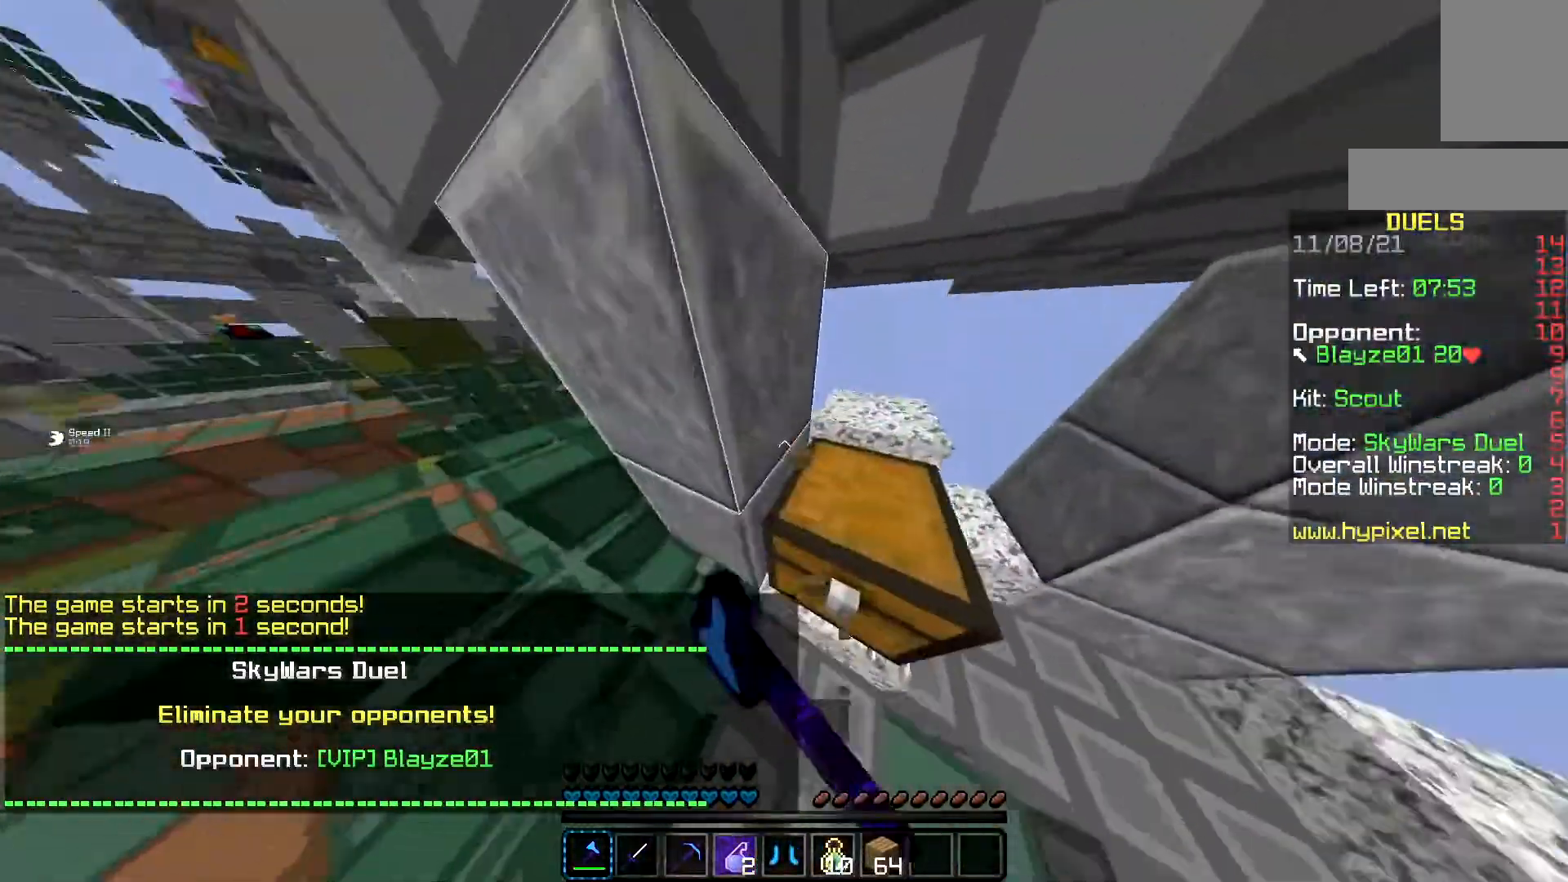
{"keys": ["a"], "mouse": ["left"], "events": [[16, "d", "up"], [66, "d", "down"], [200, "a", "up"], [417, "w", "up"], [467, "d", "up"], [484, "a", "down"]]}
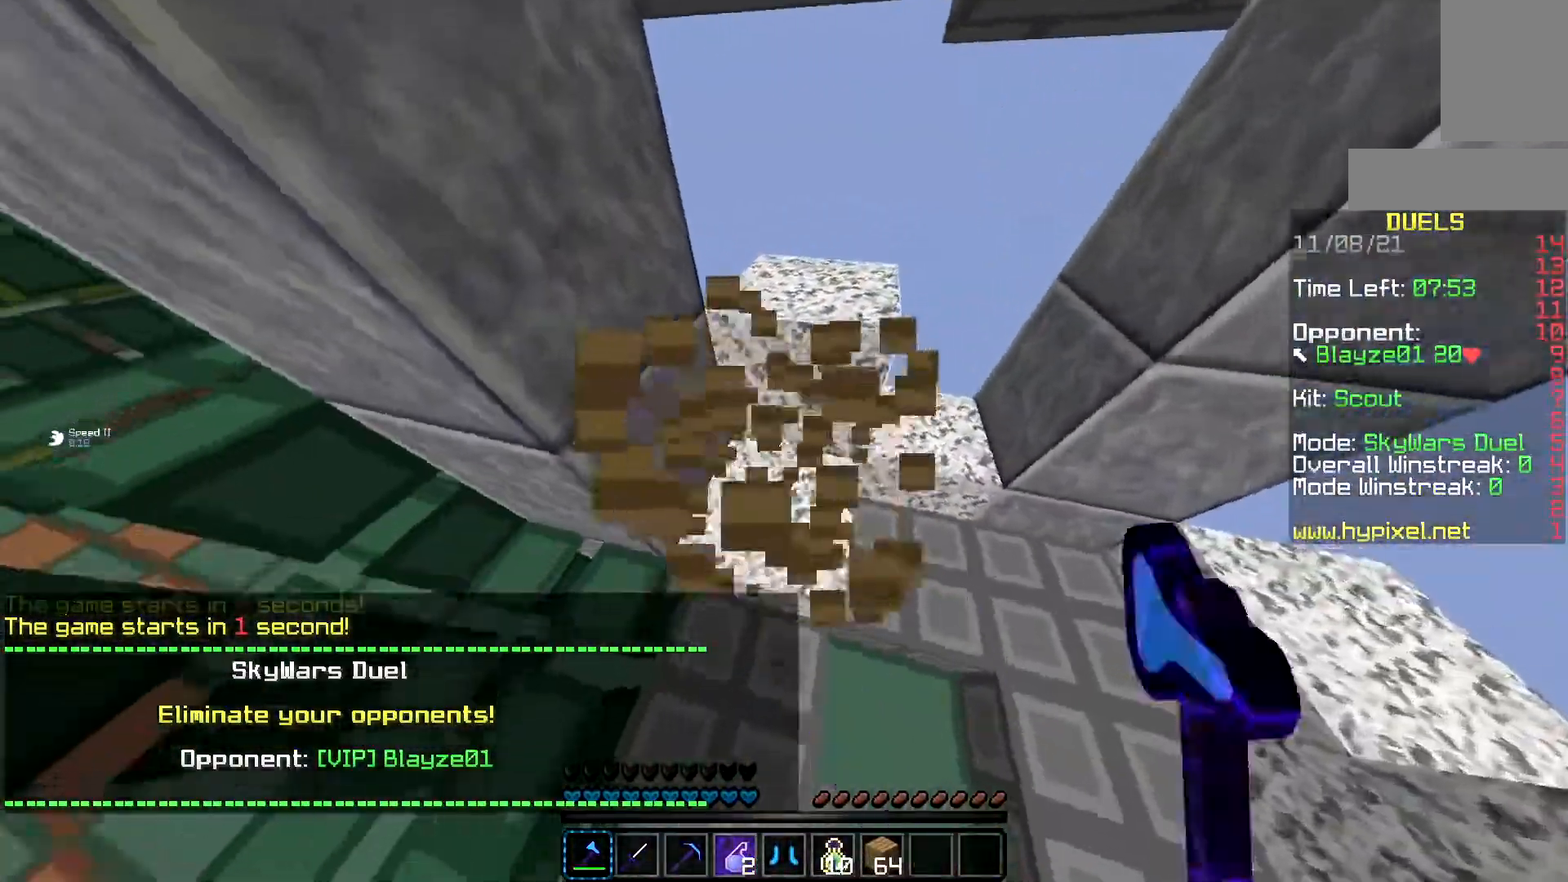
{"keys": ["a", "w"], "mouse": [], "events": [[84, "d", "down"], [84, "w", "down"], [234, "mouse_left", "up"], [417, "d", "up"]]}
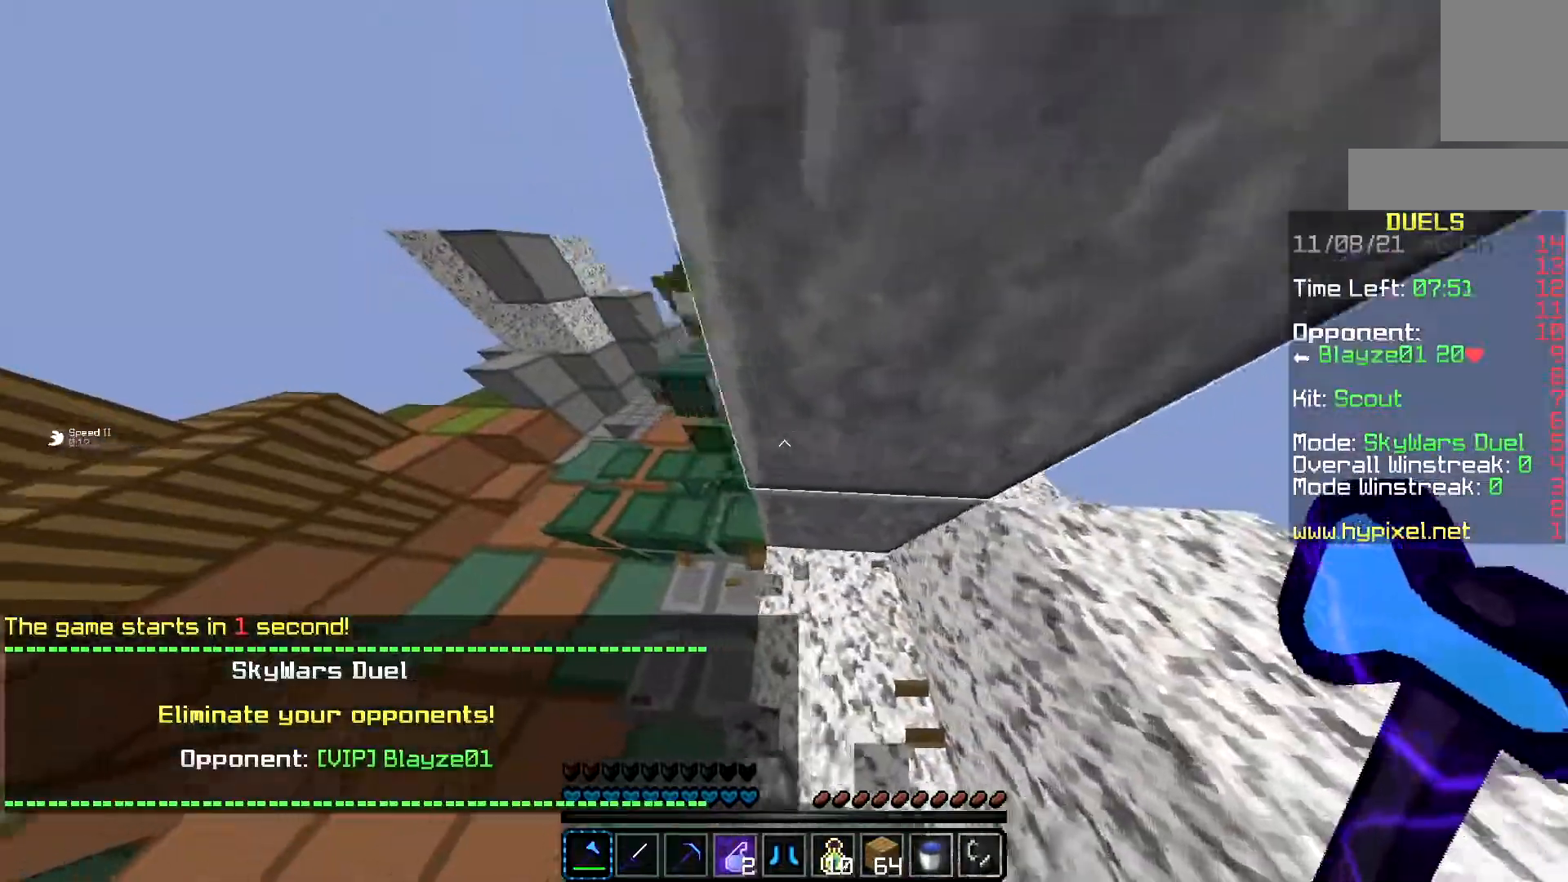
{"keys": ["w"], "mouse": [], "events": [[484, "a", "up"]]}
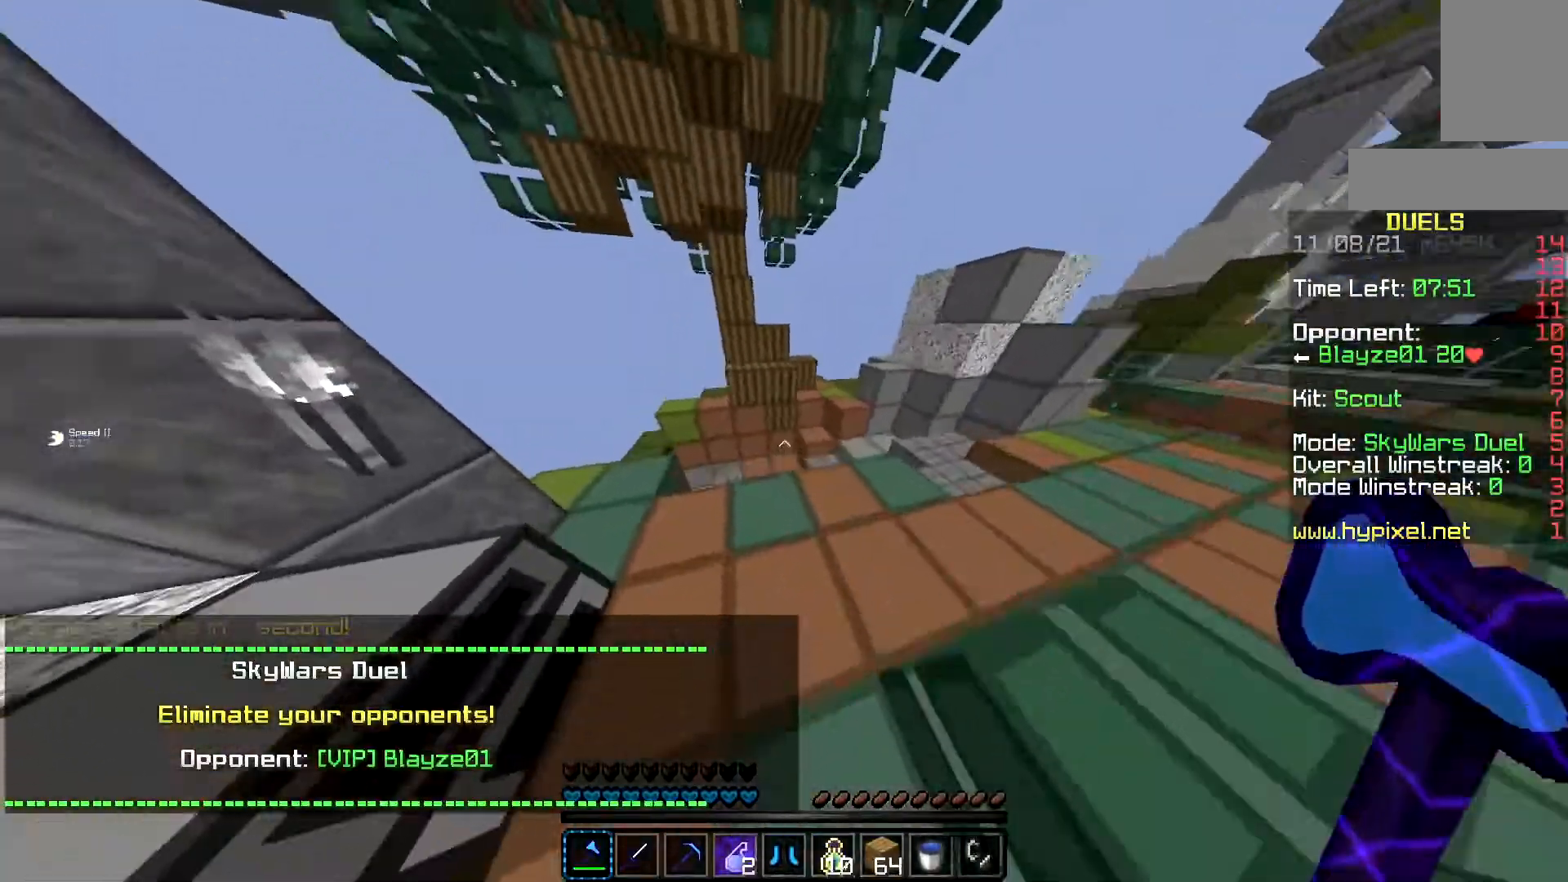
{"keys": ["d"], "mouse": [], "events": [[50, "space", "down"], [167, "a", "down"], [284, "space", "up"], [351, "d", "down"], [351, "w", "up"], [451, "a", "up"]]}
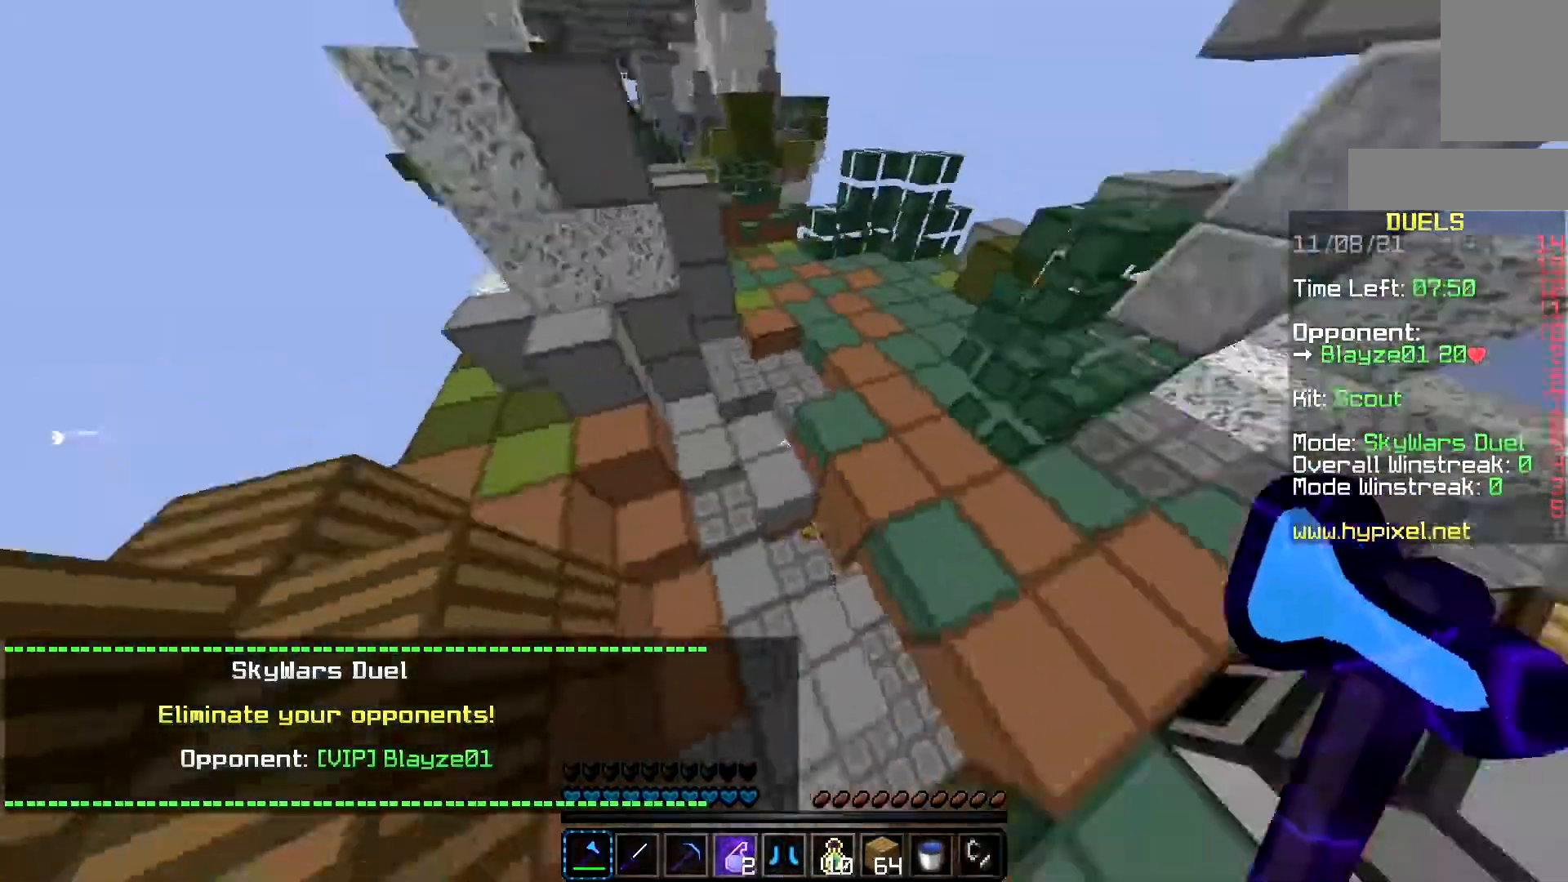
{"keys": ["d", "w"], "mouse": [], "events": [[83, "w", "down"], [250, "d", "up"], [417, "d", "down"]]}
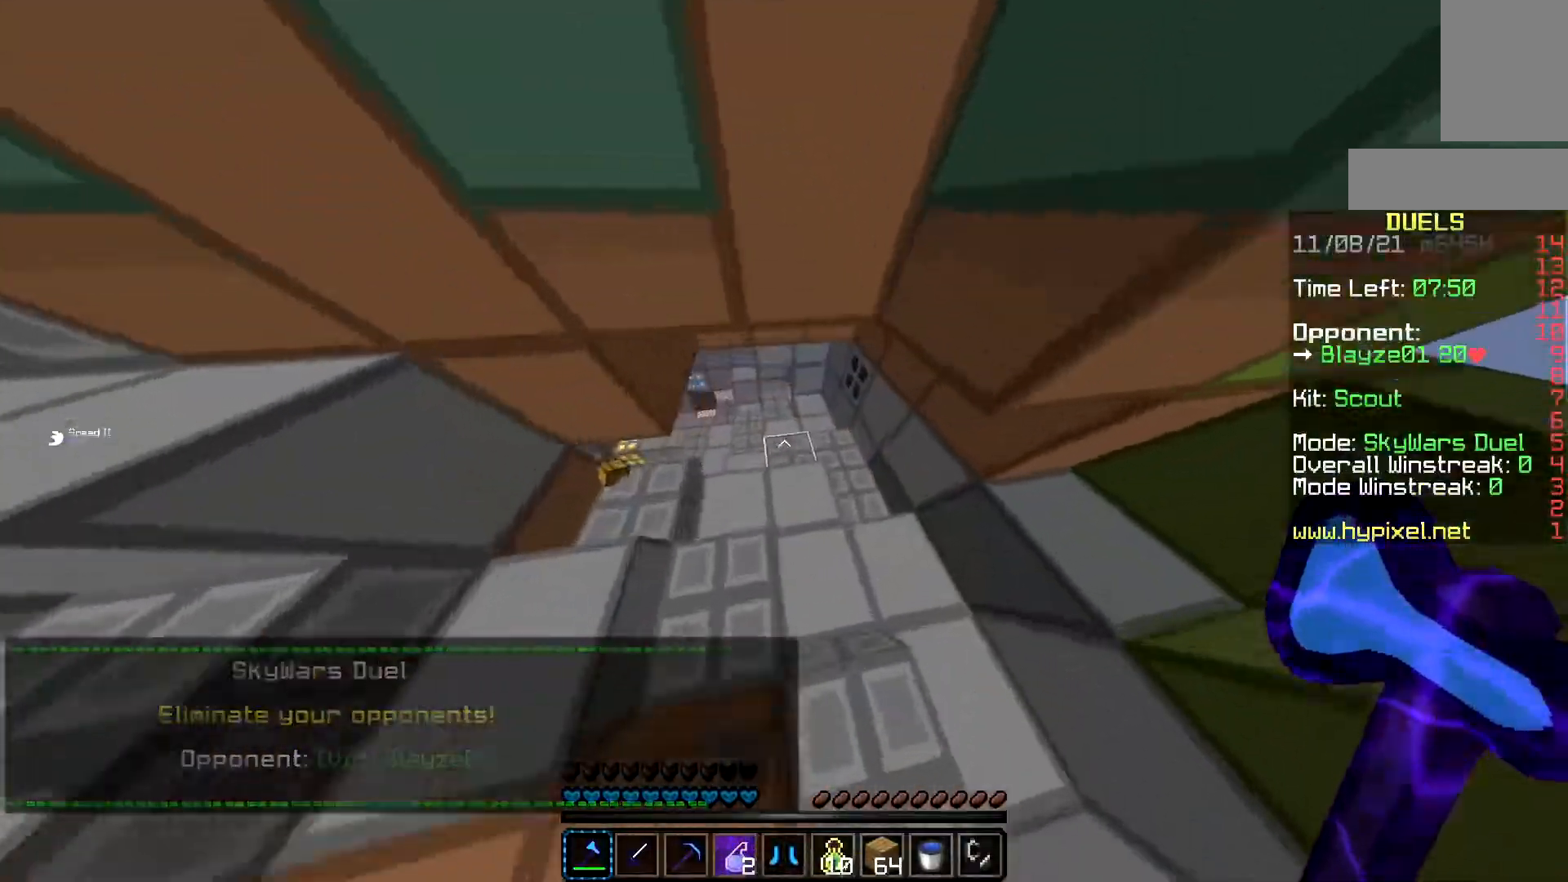
{"keys": ["w"], "mouse": [], "events": [[200, "d", "up"]]}
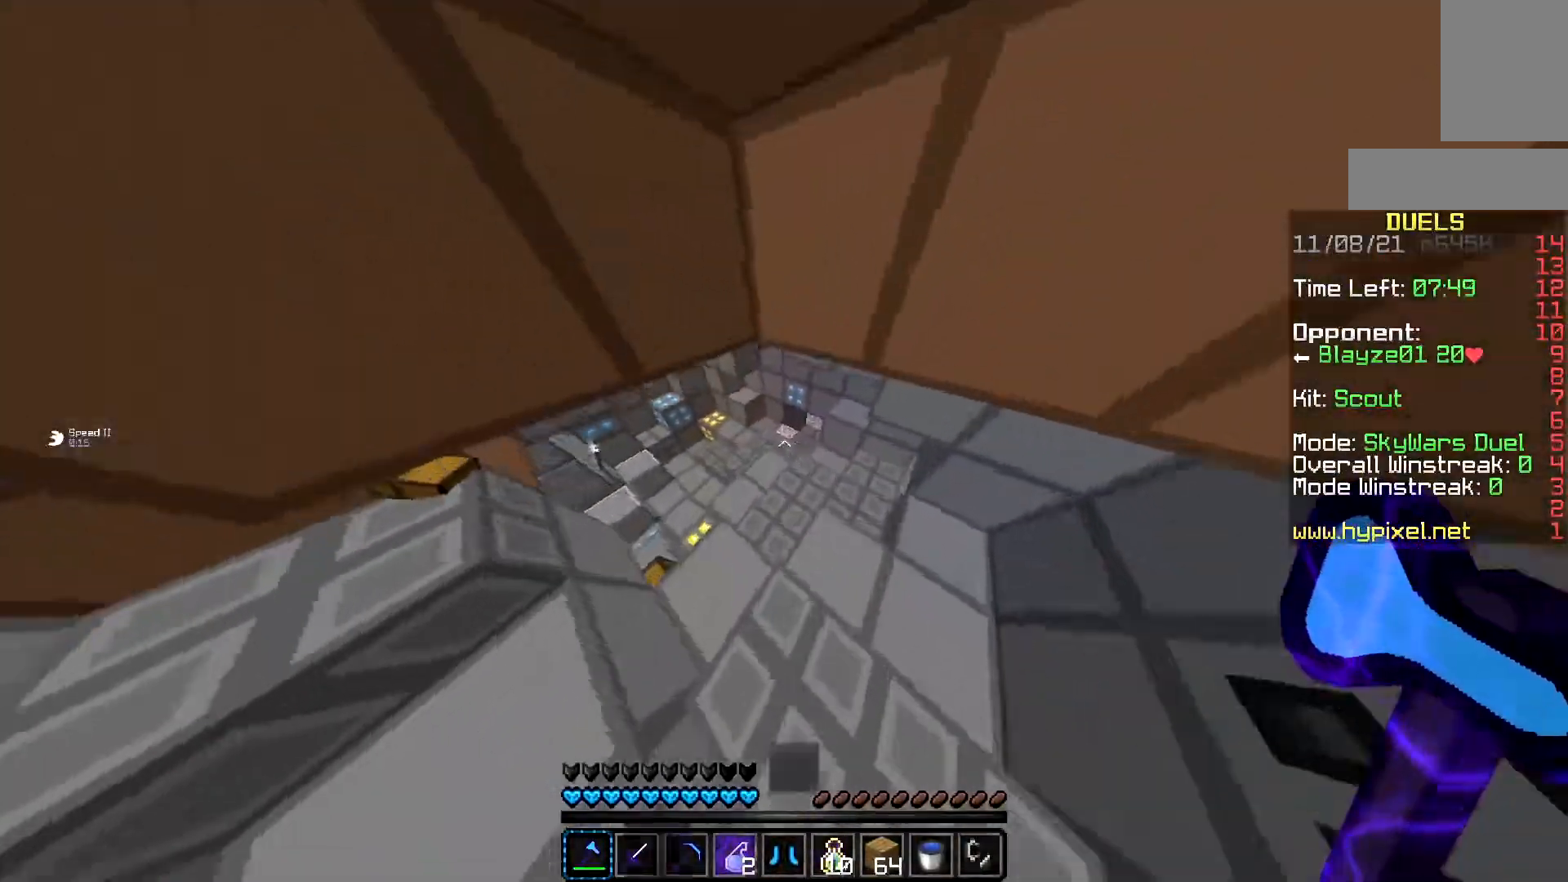
{"keys": ["a", "w"], "mouse": [], "events": [[250, "a", "down"]]}
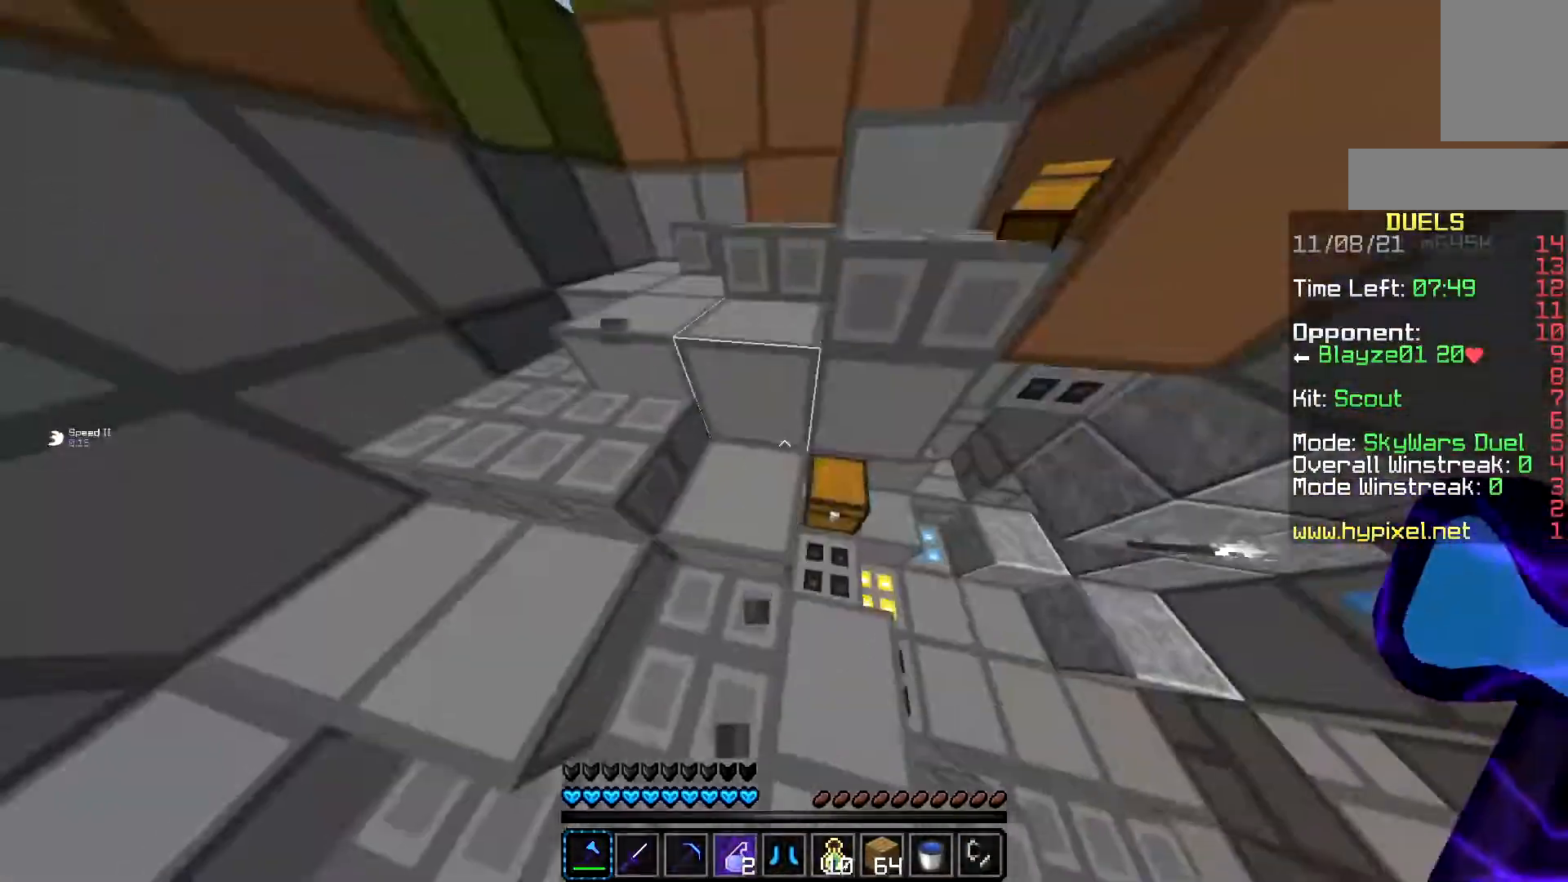
{"keys": ["a", "d", "s"], "mouse": [], "events": [[50, "d", "down"], [166, "a", "up"], [183, "w", "up"], [200, "mouse_left", "down"], [350, "mouse_left", "up"], [450, "a", "down"], [500, "s", "down"]]}
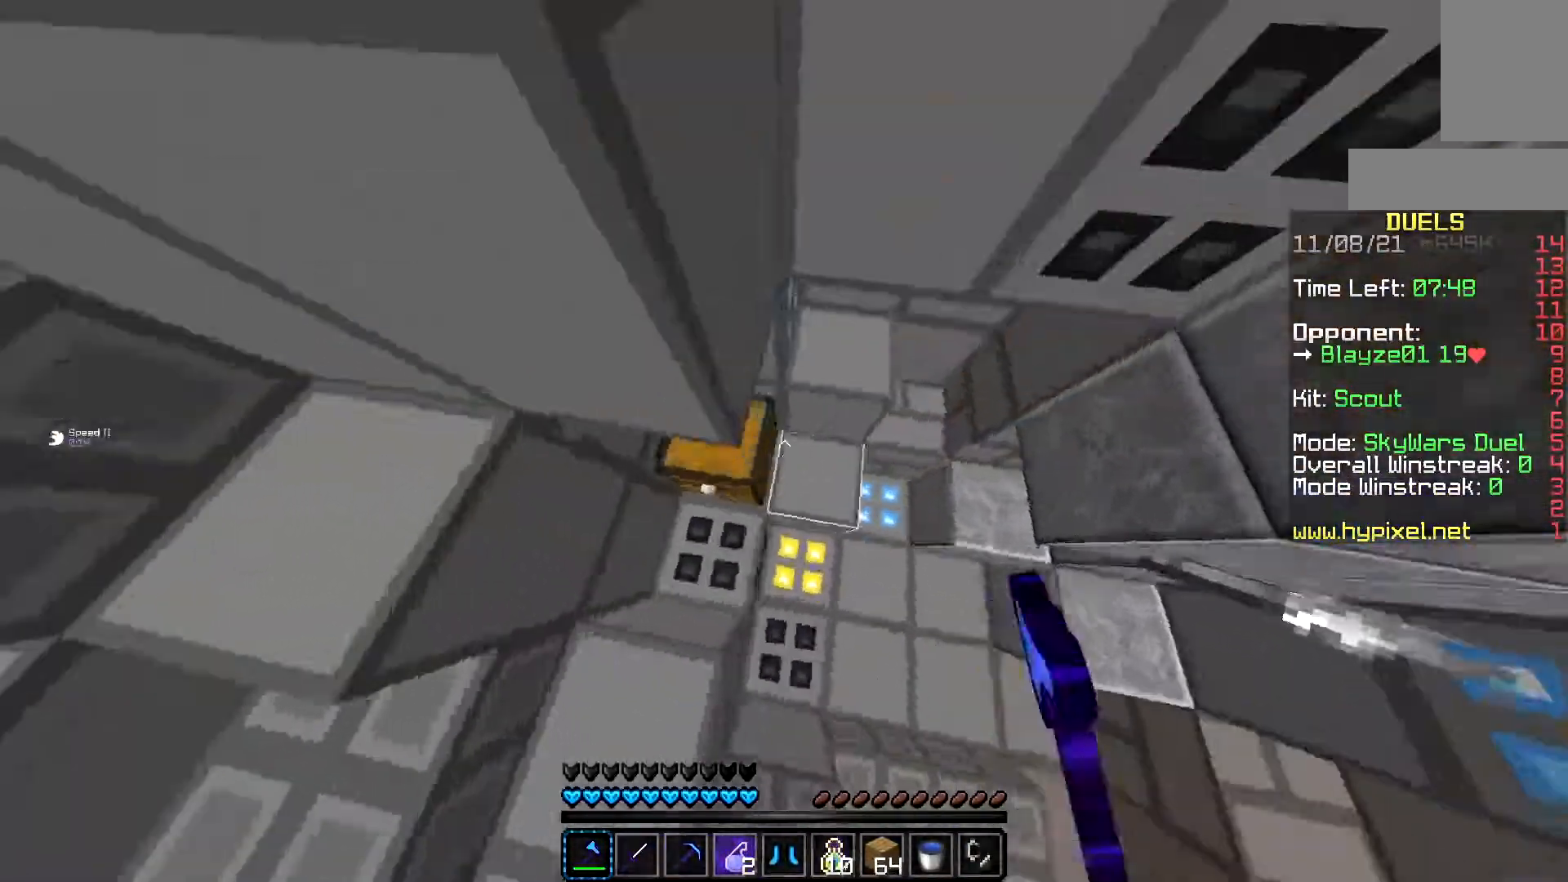
{"keys": ["a", "w"], "mouse": ["left"], "events": [[100, "d", "up"], [167, "mouse_left", "down"], [234, "s", "up"], [250, "a", "up"], [250, "w", "down"], [284, "a", "down"]]}
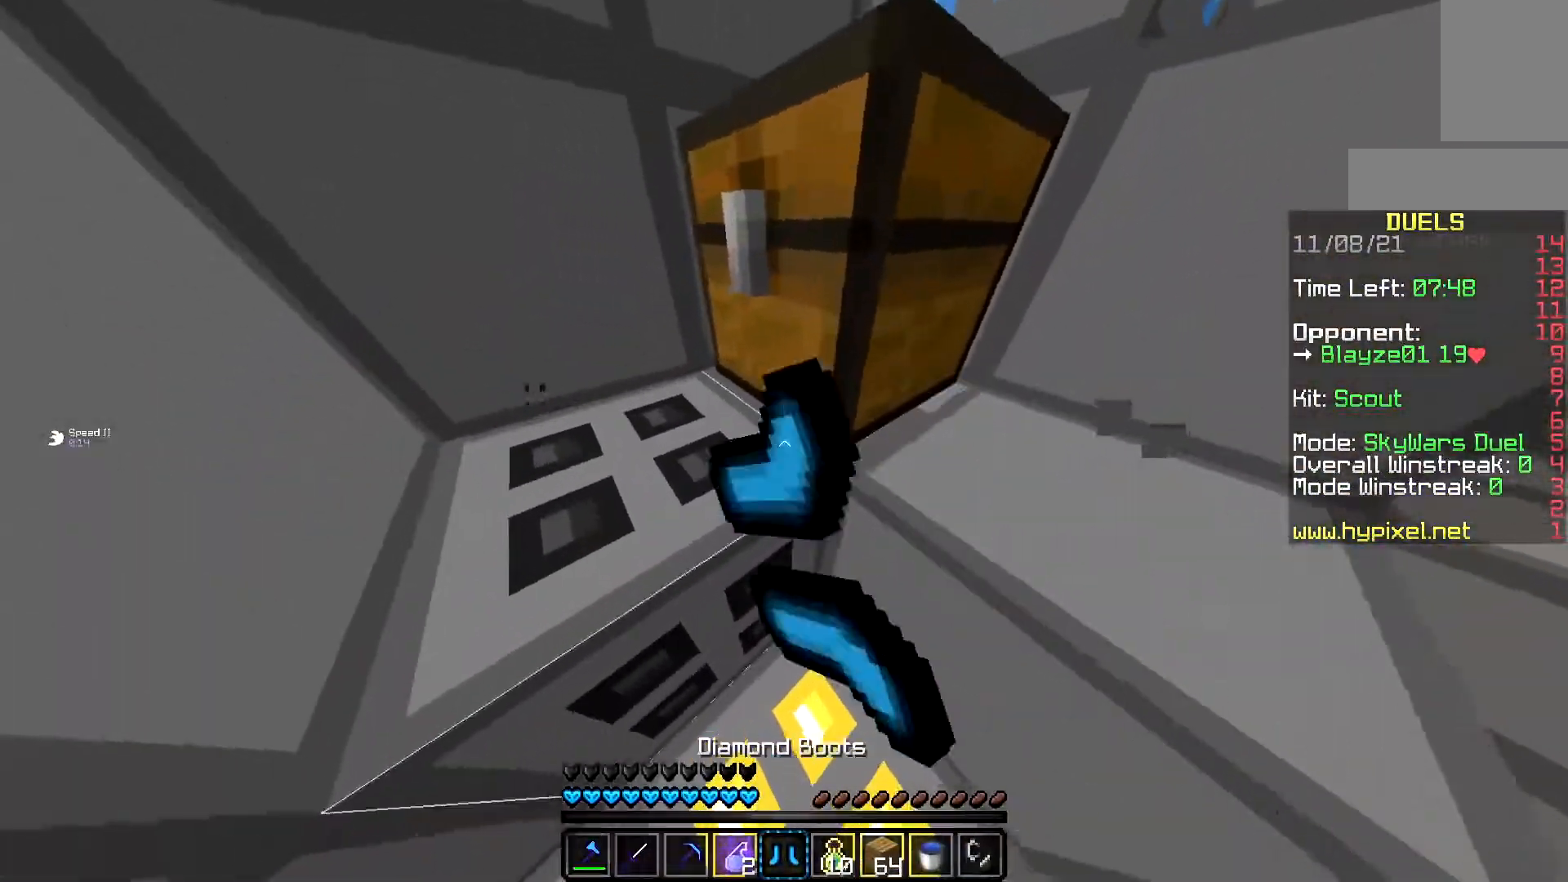
{"keys": ["d"], "mouse": ["left"], "events": [[33, "d", "down"], [66, "a", "up"], [500, "w", "up"]]}
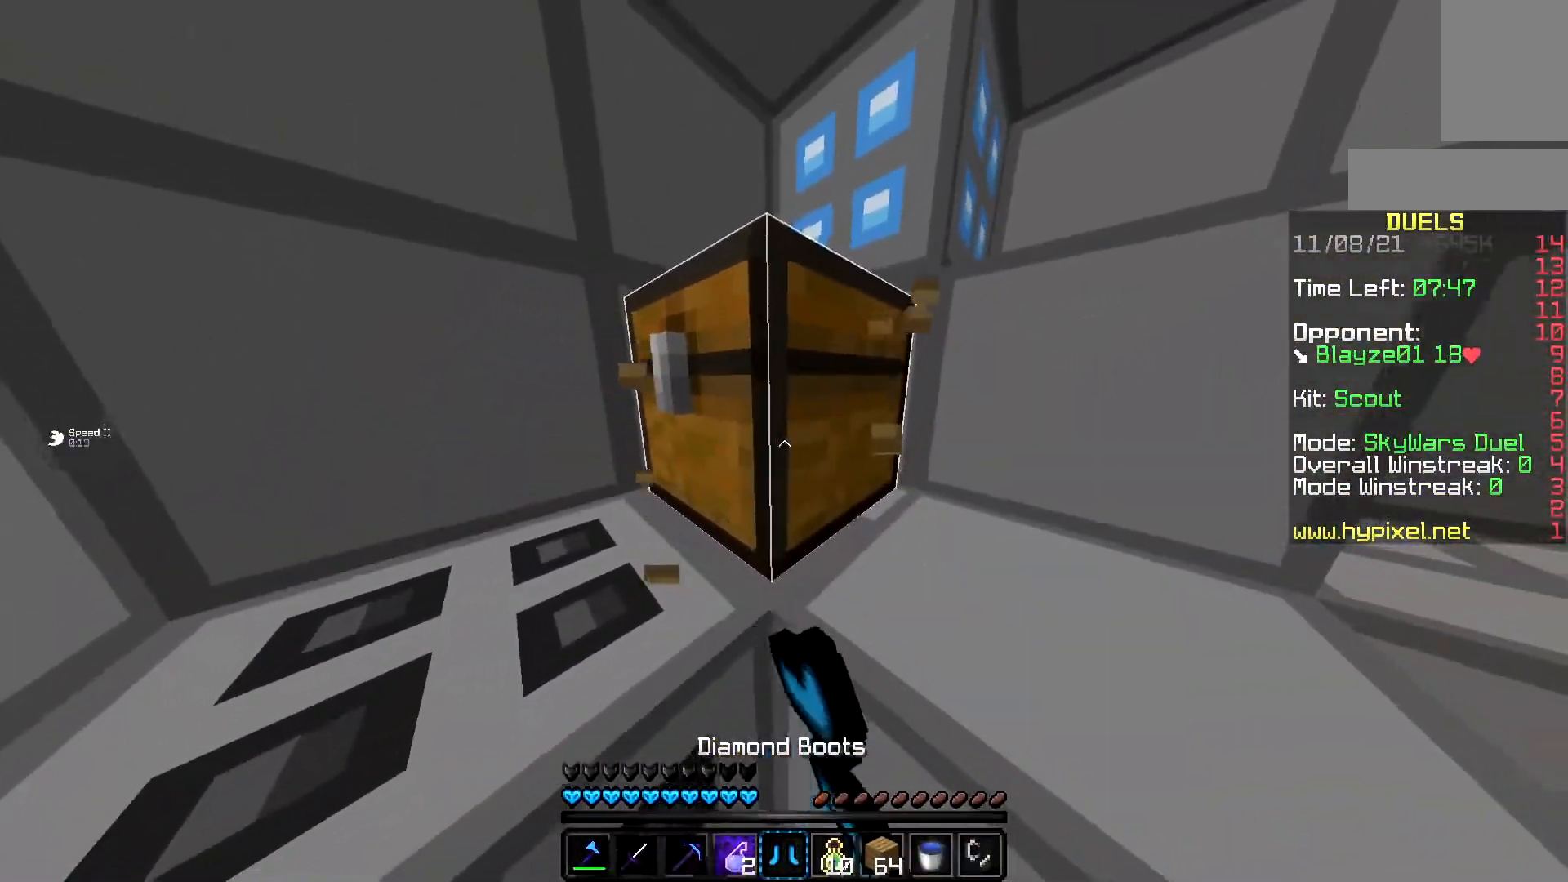
{"keys": ["a", "w"], "mouse": [], "events": [[117, "w", "down"], [334, "mouse_left", "up"], [384, "d", "up"], [417, "a", "down"]]}
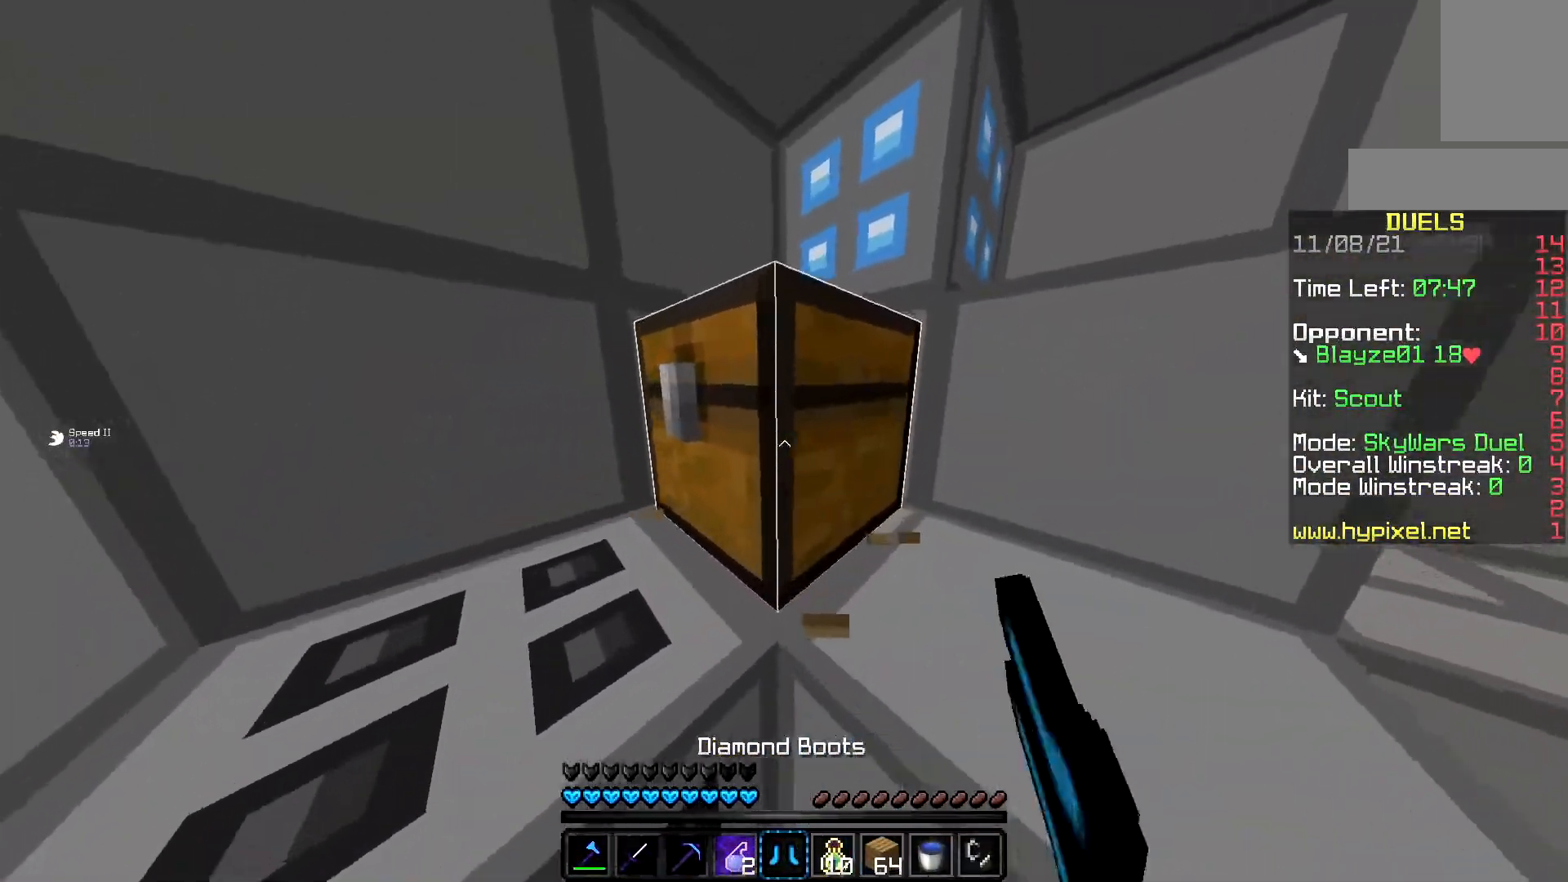
{"keys": ["w"], "mouse": ["left"], "events": [[133, "w", "up"], [166, "a", "up"], [383, "mouse_left", "down"], [433, "w", "down"]]}
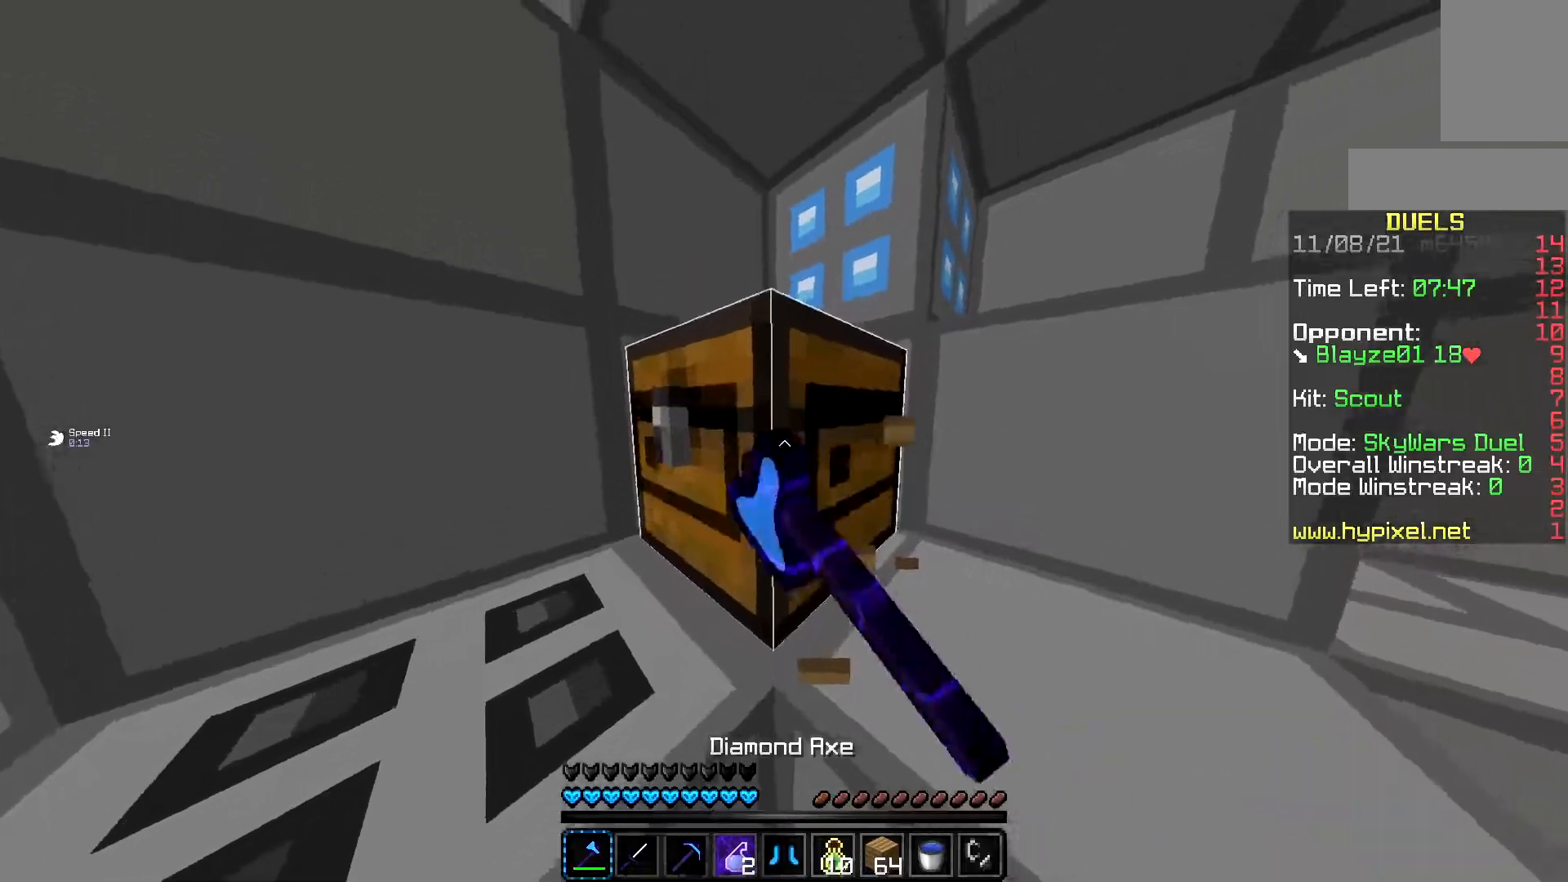
{"keys": ["a", "space", "w"], "mouse": ["left"], "events": [[50, "d", "down"], [150, "w", "up"], [184, "w", "down"], [234, "a", "down"], [317, "d", "up"], [434, "space", "down"]]}
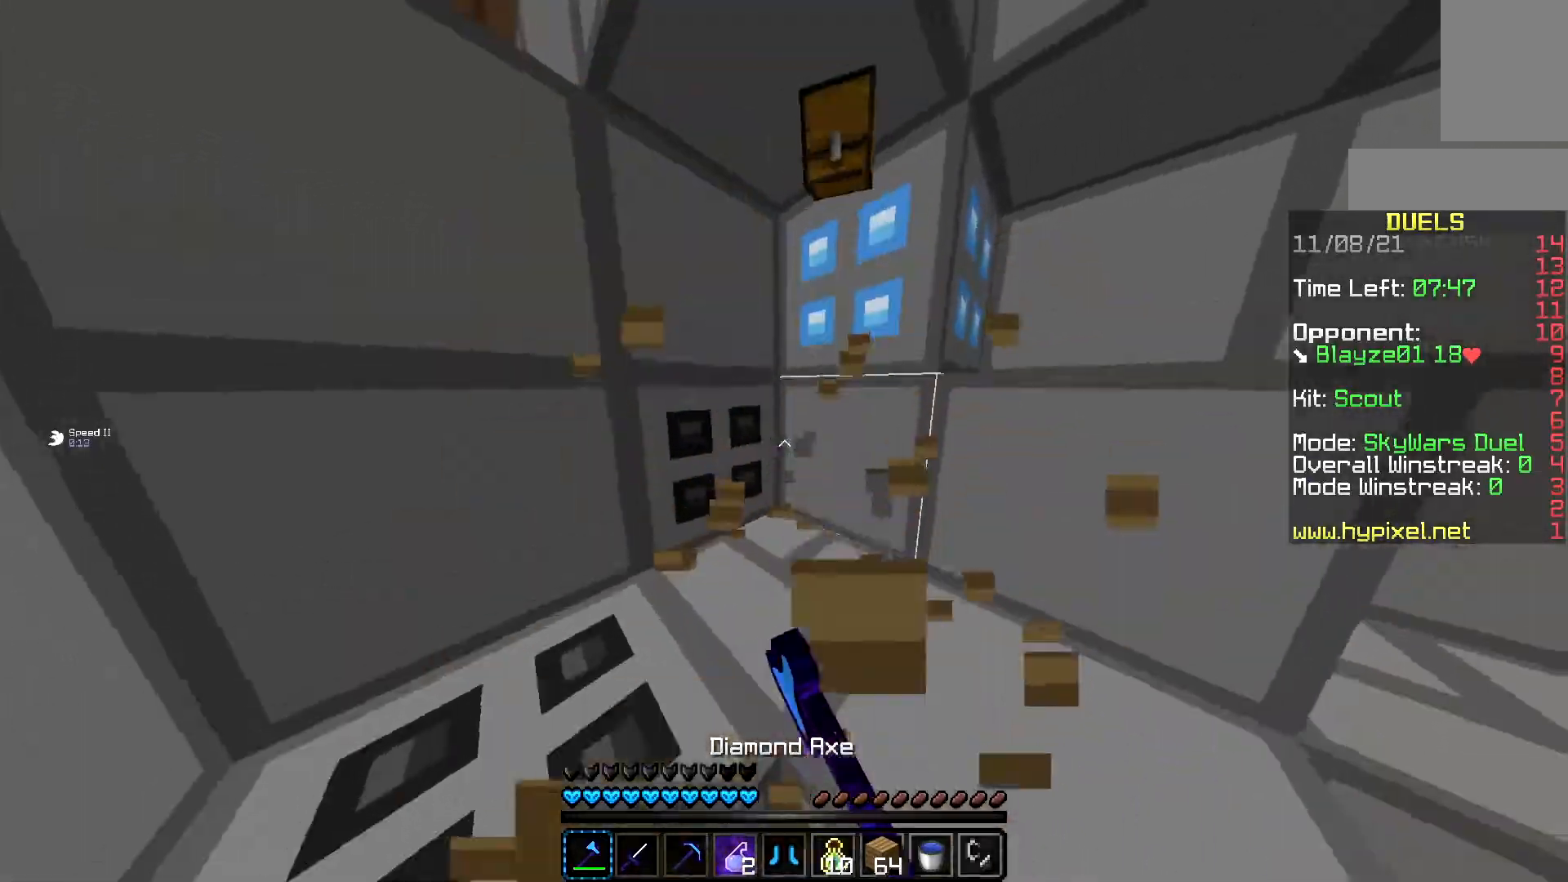
{"keys": ["a", "w"], "mouse": [], "events": [[16, "mouse_left", "up"], [83, "d", "down"], [216, "a", "up"], [317, "a", "down"], [400, "d", "up"], [417, "space", "up"]]}
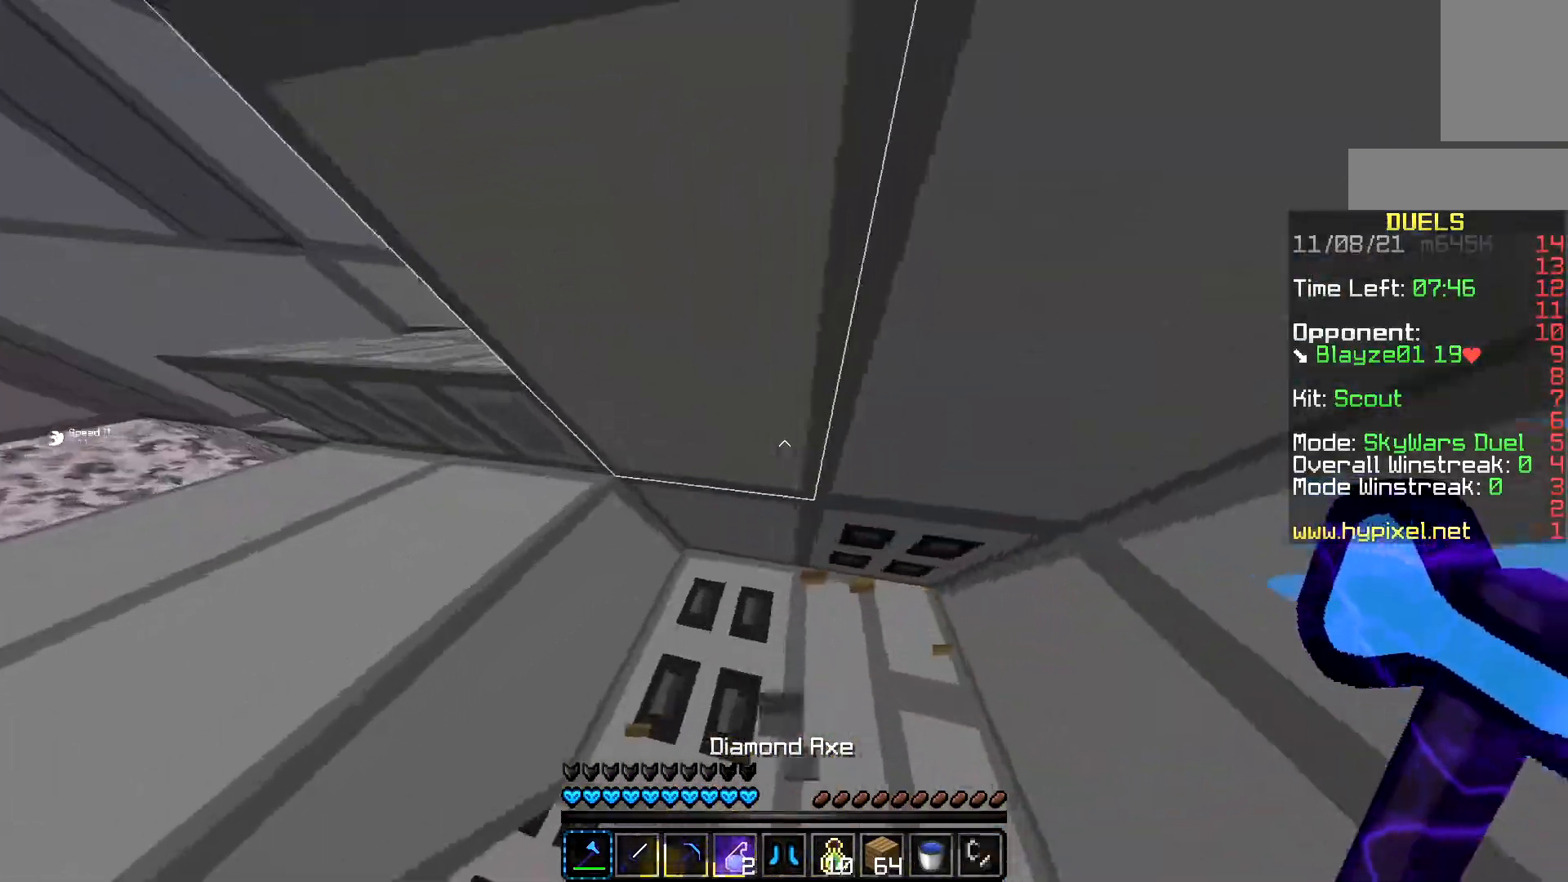
{"keys": ["a", "space", "w"], "mouse": [], "events": [[17, "d", "down"], [184, "d", "up"], [451, "space", "down"]]}
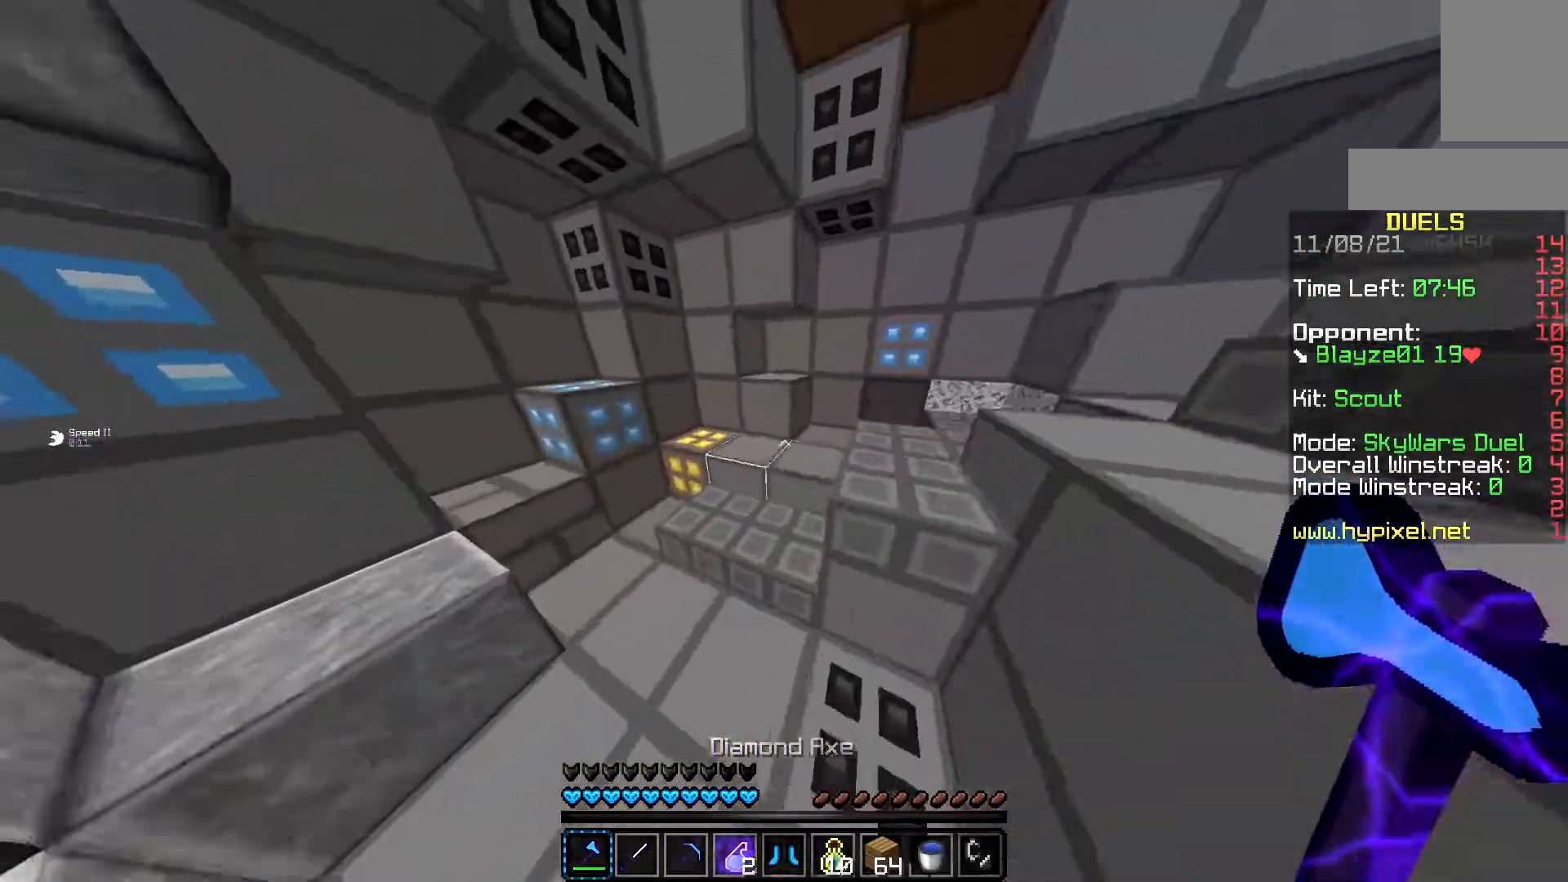
{"keys": [], "mouse": []}